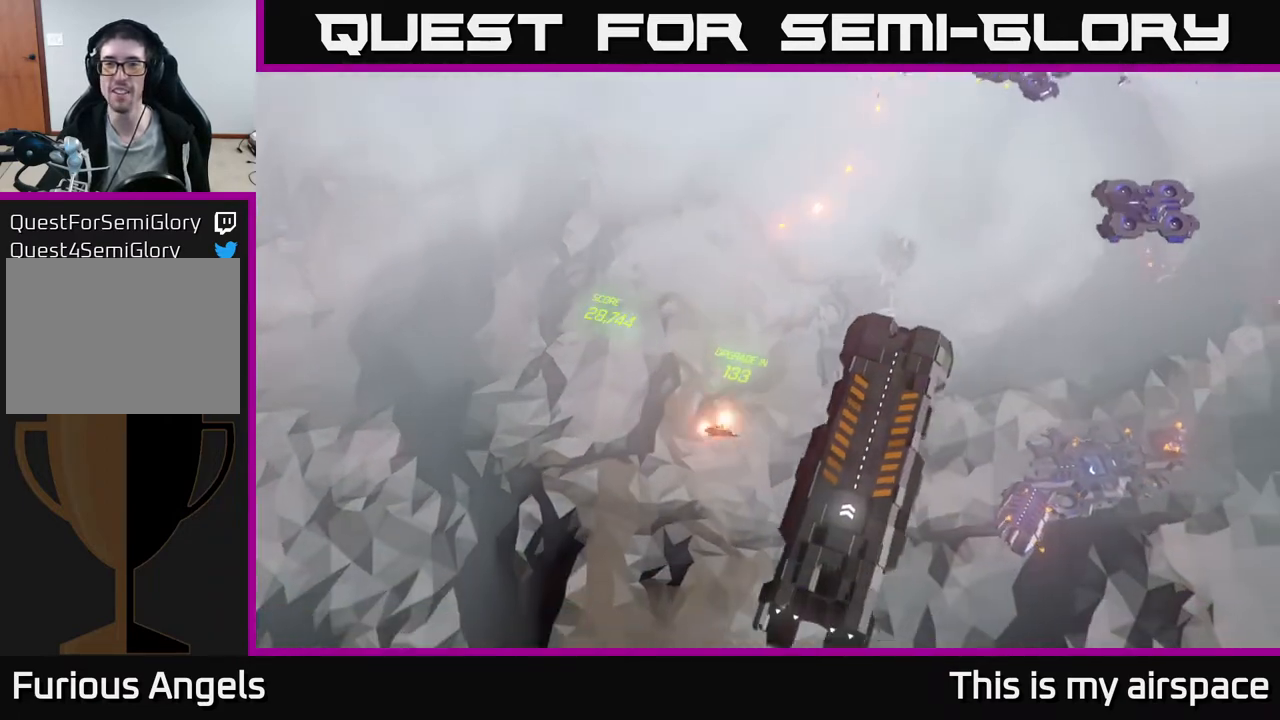
Gameplay with a controller (Xbox layout); each line is a JSON object with the inputs held at the frame after it. "events" lists button and stick changes between this image and that frame as [ms after this image, input, new state], when the widget could be followed in between. Not read: right_stick.
{"buttons": [], "left_stick": "up", "events": [[233, "left_stick", "center"], [417, "left_stick", "up"]]}
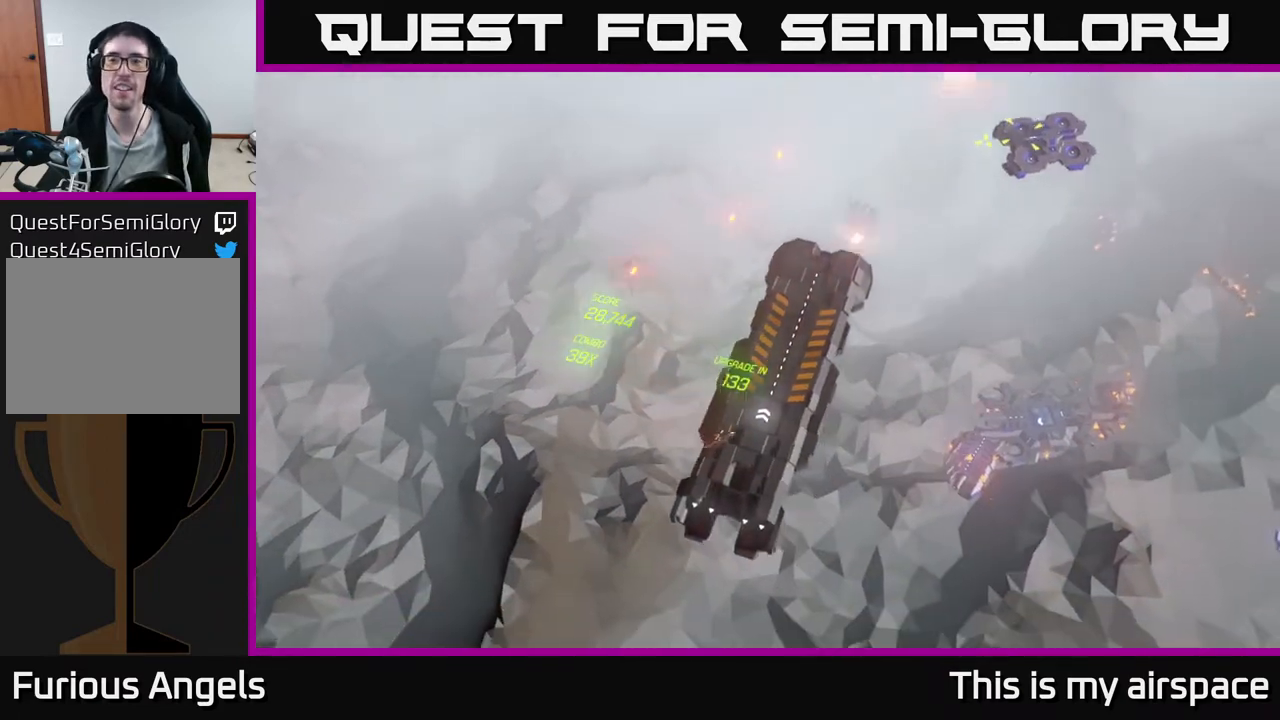
{"buttons": [], "left_stick": "up", "events": []}
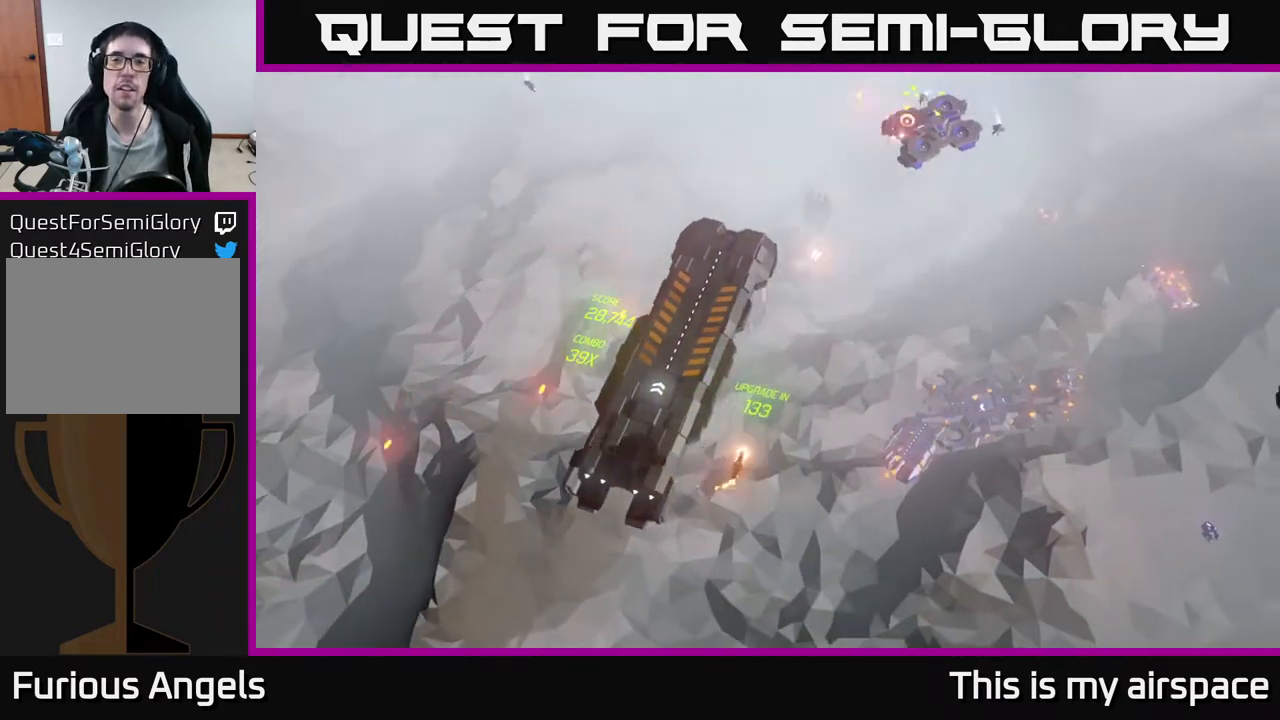
{"buttons": [], "left_stick": "center", "events": [[67, "left_stick", "right"], [417, "left_stick", "center"]]}
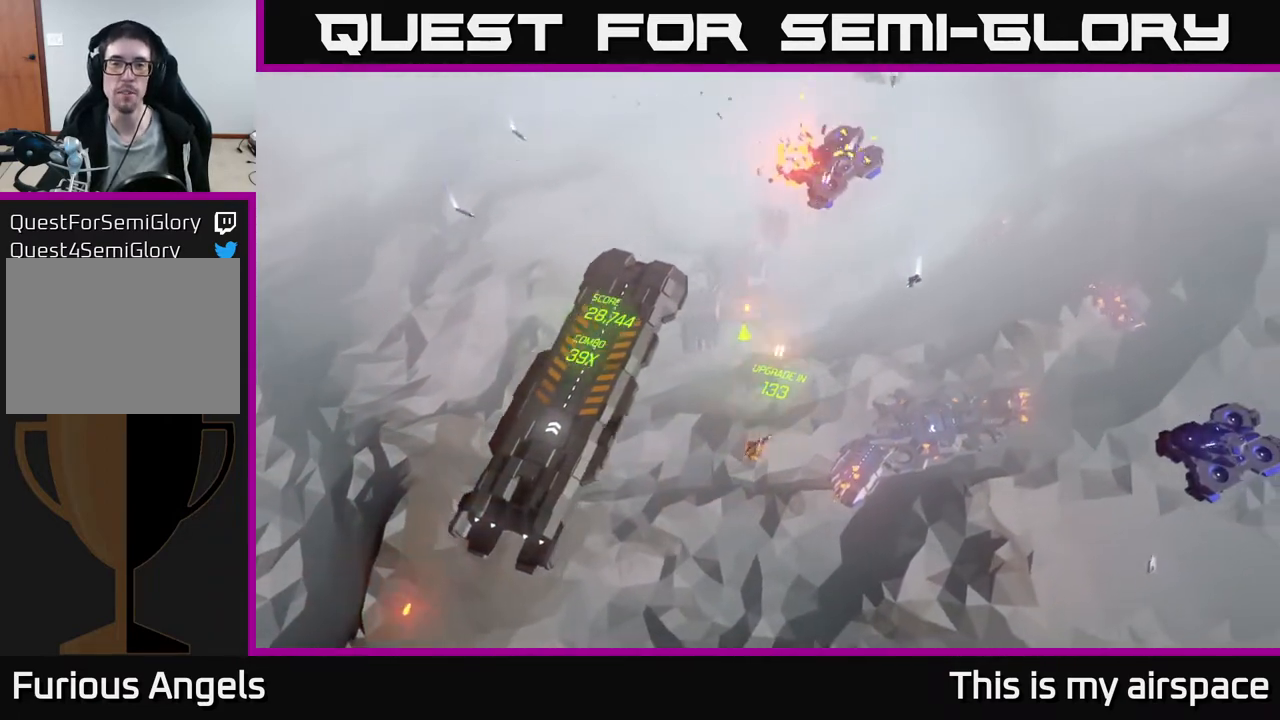
{"buttons": [], "left_stick": "center", "events": []}
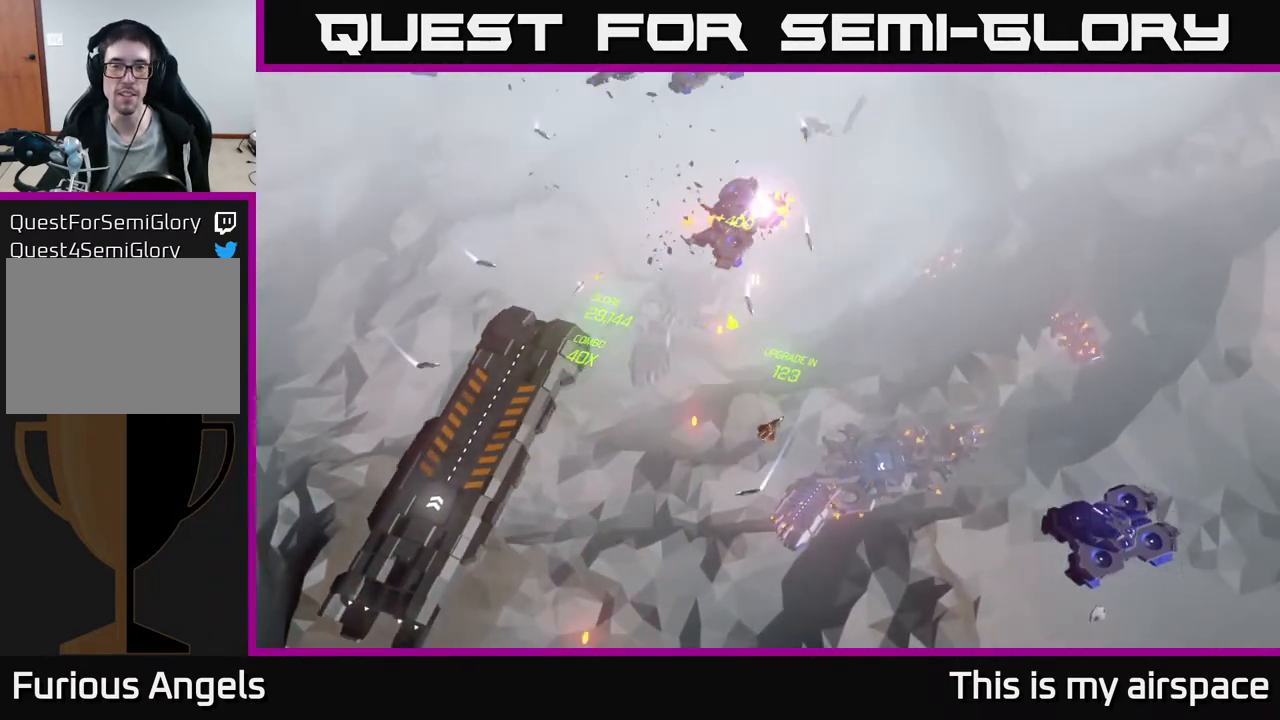
{"buttons": [], "left_stick": "center", "events": [[217, "left_stick", "right"], [433, "left_stick", "center"]]}
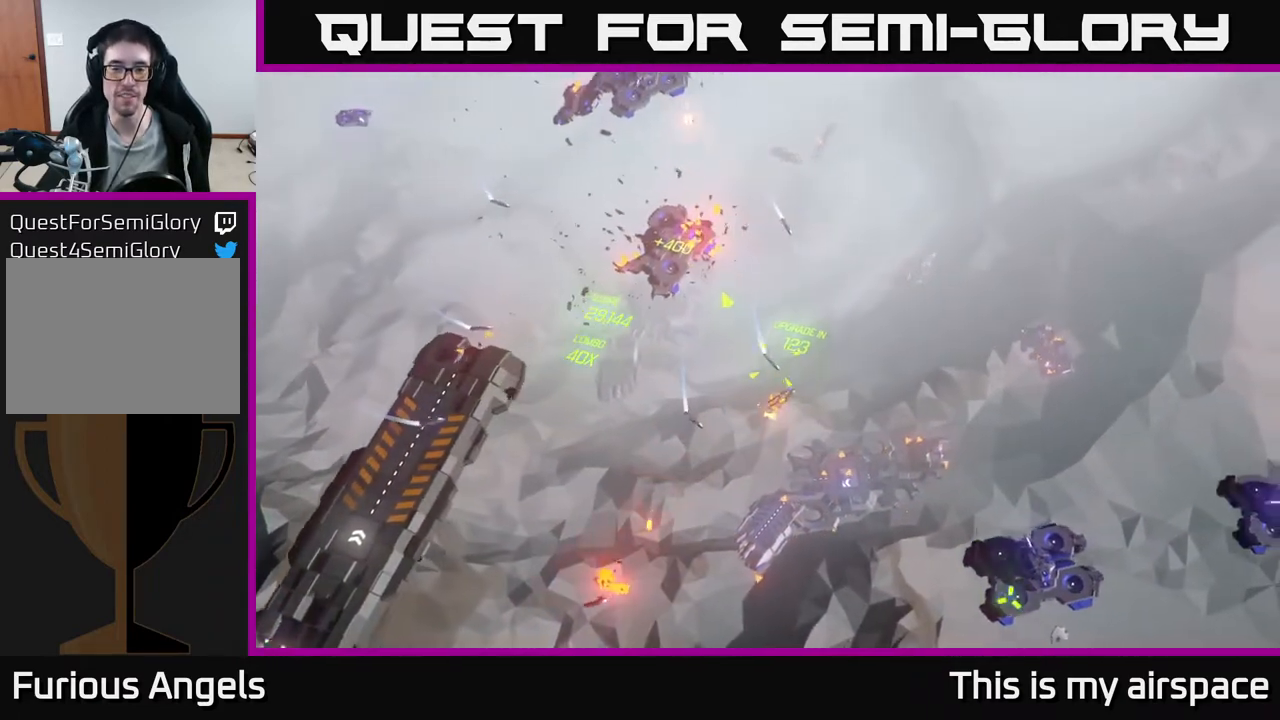
{"buttons": [], "left_stick": "center", "events": [[250, "left_stick", "right"], [400, "left_stick", "center"]]}
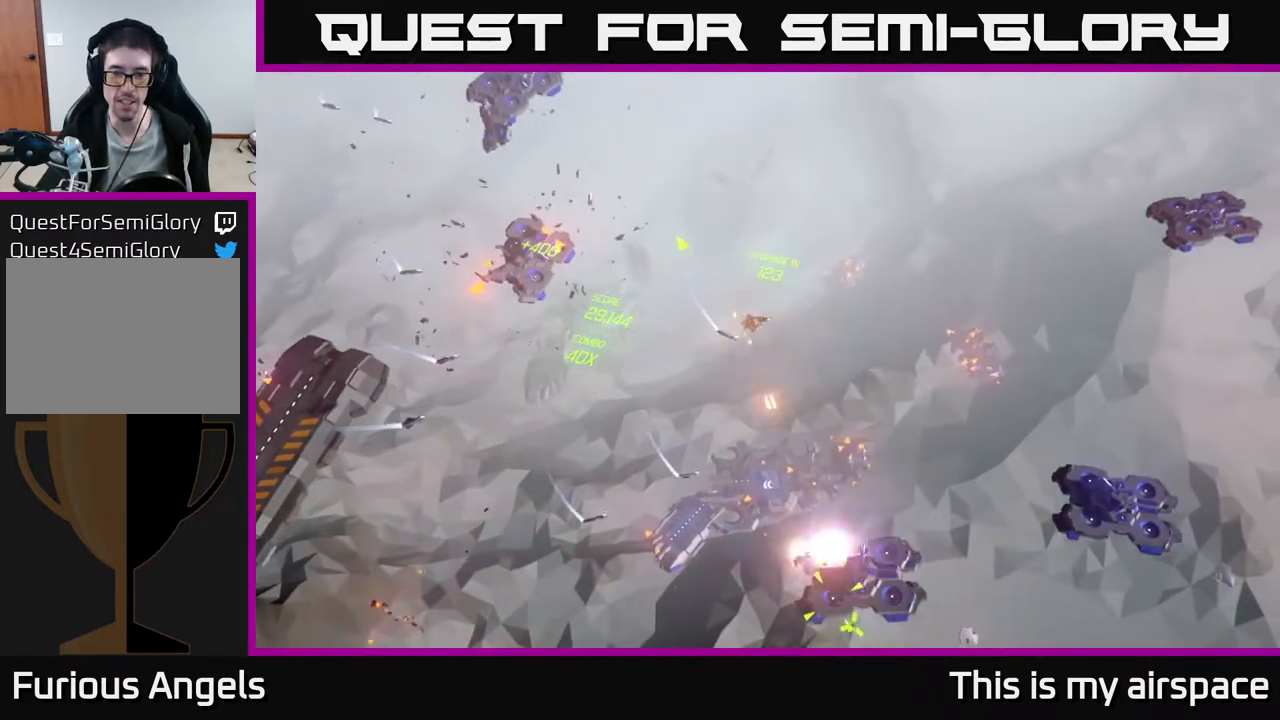
{"buttons": [], "left_stick": "center", "events": [[183, "left_stick", "right"], [383, "left_stick", "center"]]}
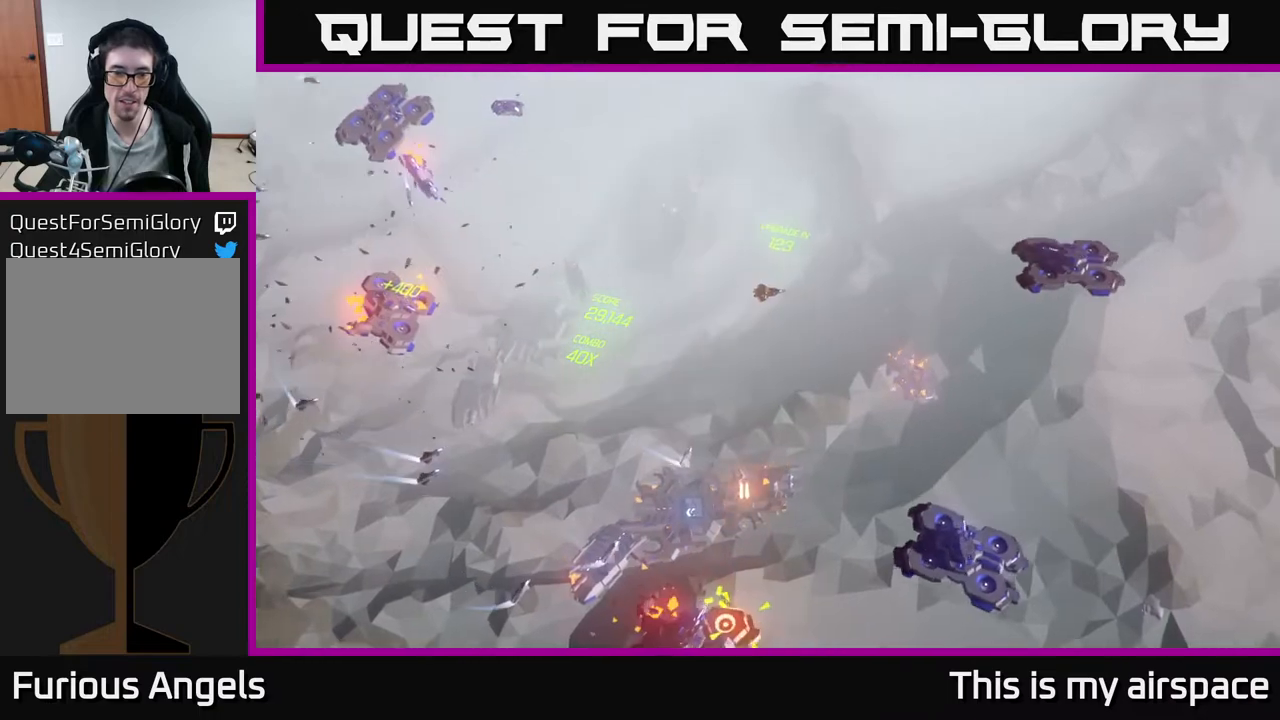
{"buttons": [], "left_stick": "down", "events": [[150, "left_stick", "right"], [283, "left_stick", "down-right"], [450, "left_stick", "down"]]}
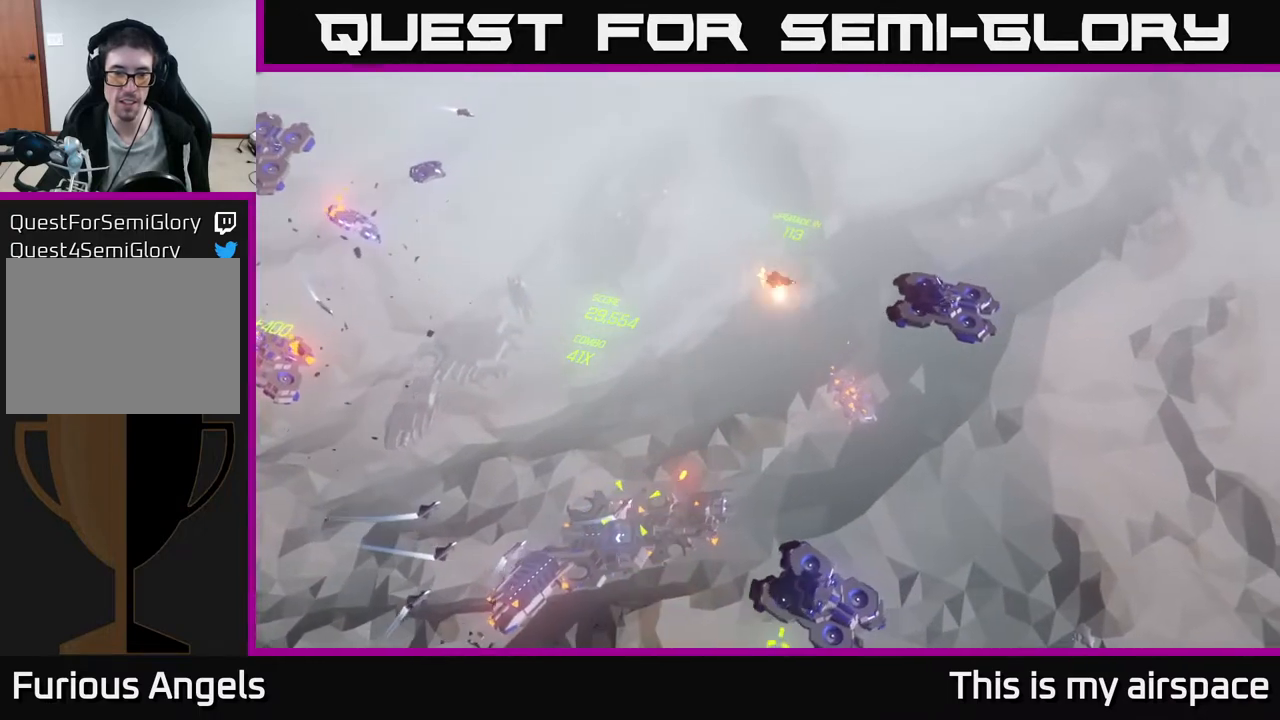
{"buttons": [], "left_stick": "down-right", "events": [[250, "left_stick", "down-right"]]}
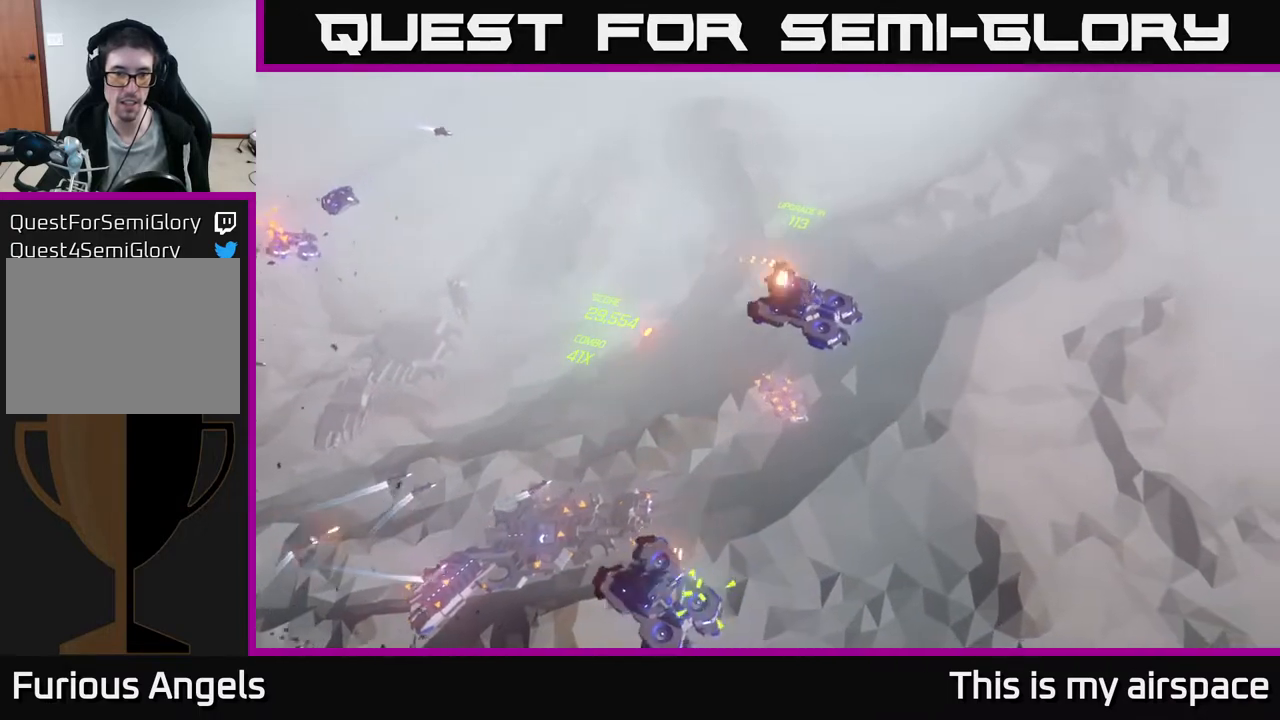
{"buttons": [], "left_stick": "center", "events": [[33, "left_stick", "down"], [167, "left_stick", "down-left"], [300, "left_stick", "left"], [433, "left_stick", "center"]]}
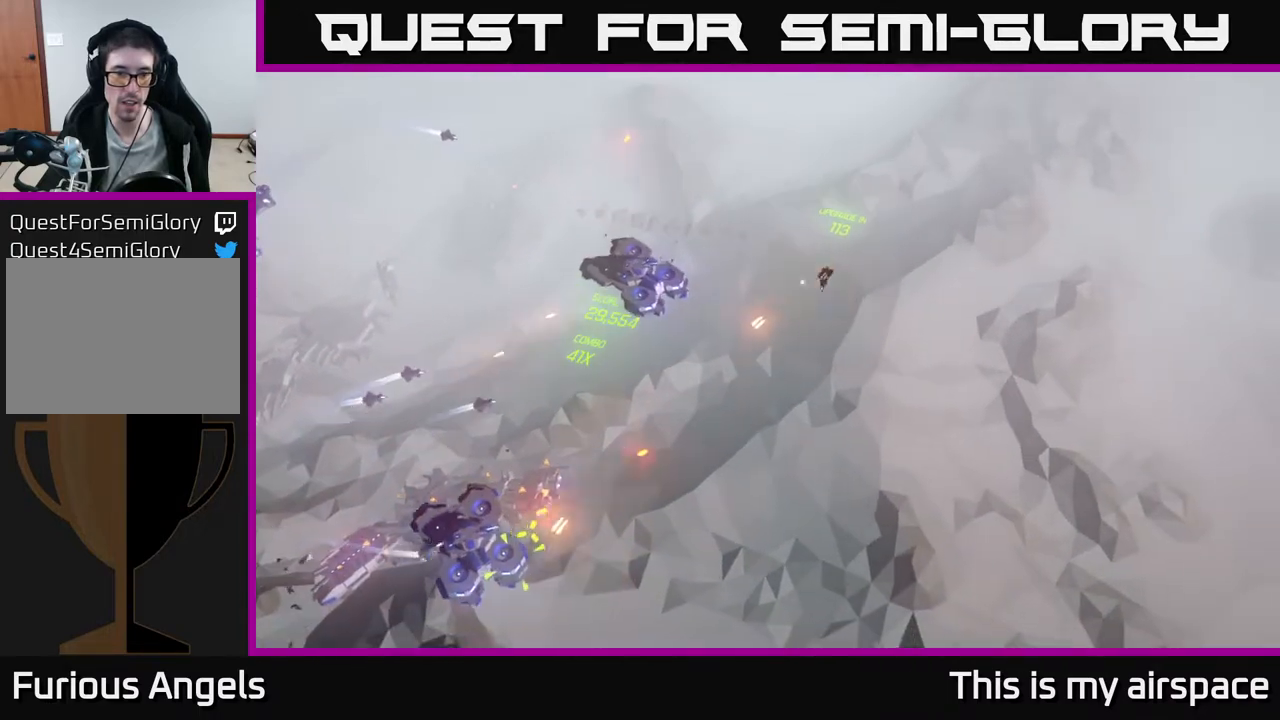
{"buttons": [], "left_stick": "down", "events": [[17, "left_stick", "left"], [183, "left_stick", "down-left"], [417, "left_stick", "down"]]}
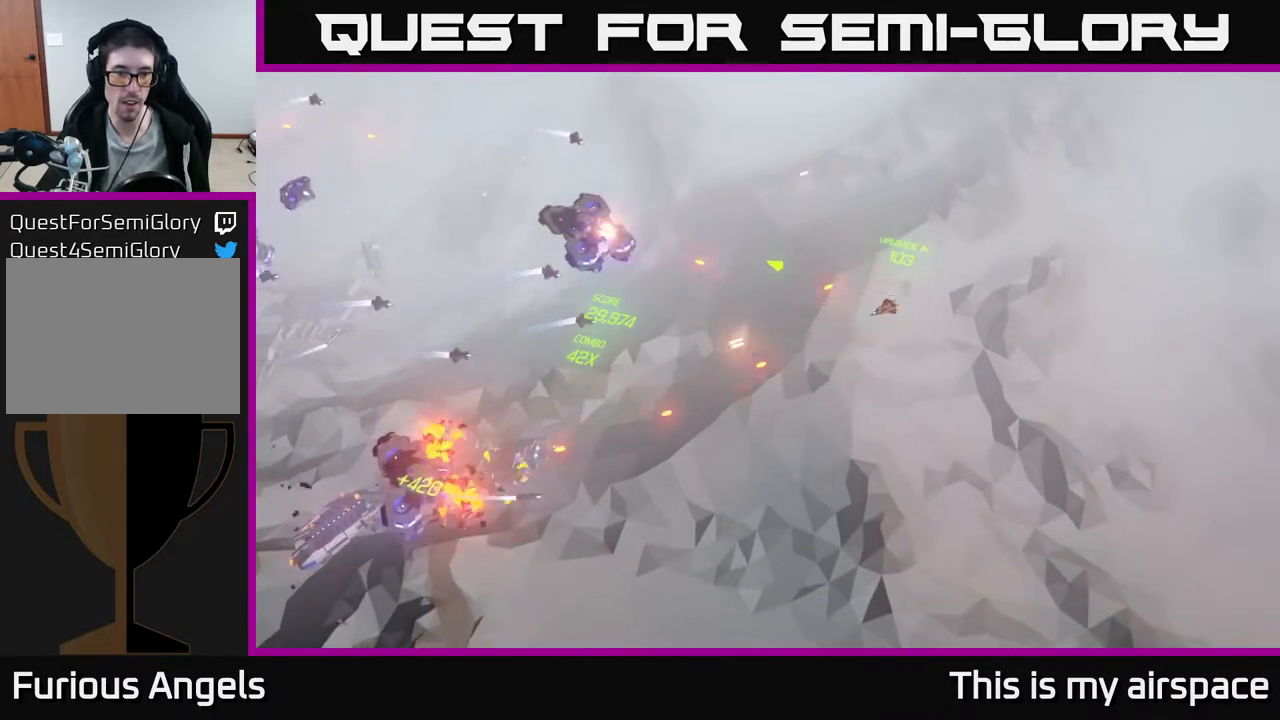
{"buttons": [], "left_stick": "down", "events": []}
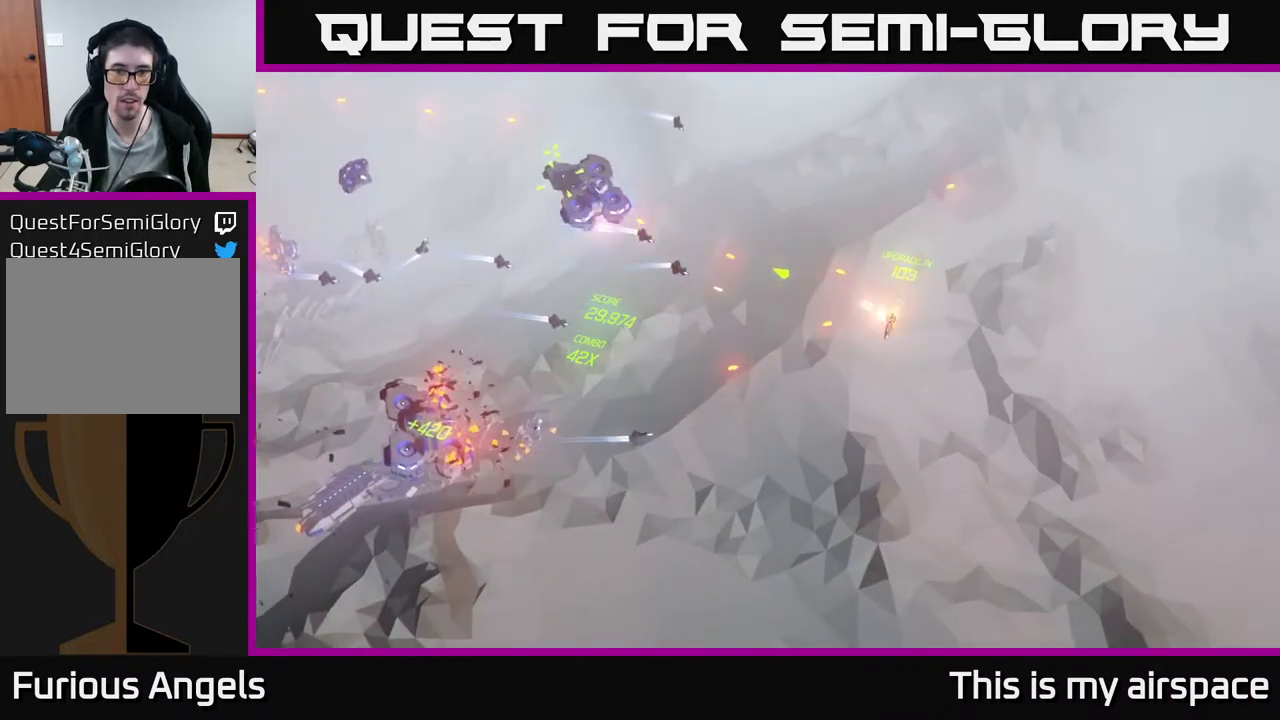
{"buttons": [], "left_stick": "left", "events": [[33, "left_stick", "down-left"], [150, "left_stick", "center"], [300, "left_stick", "left"]]}
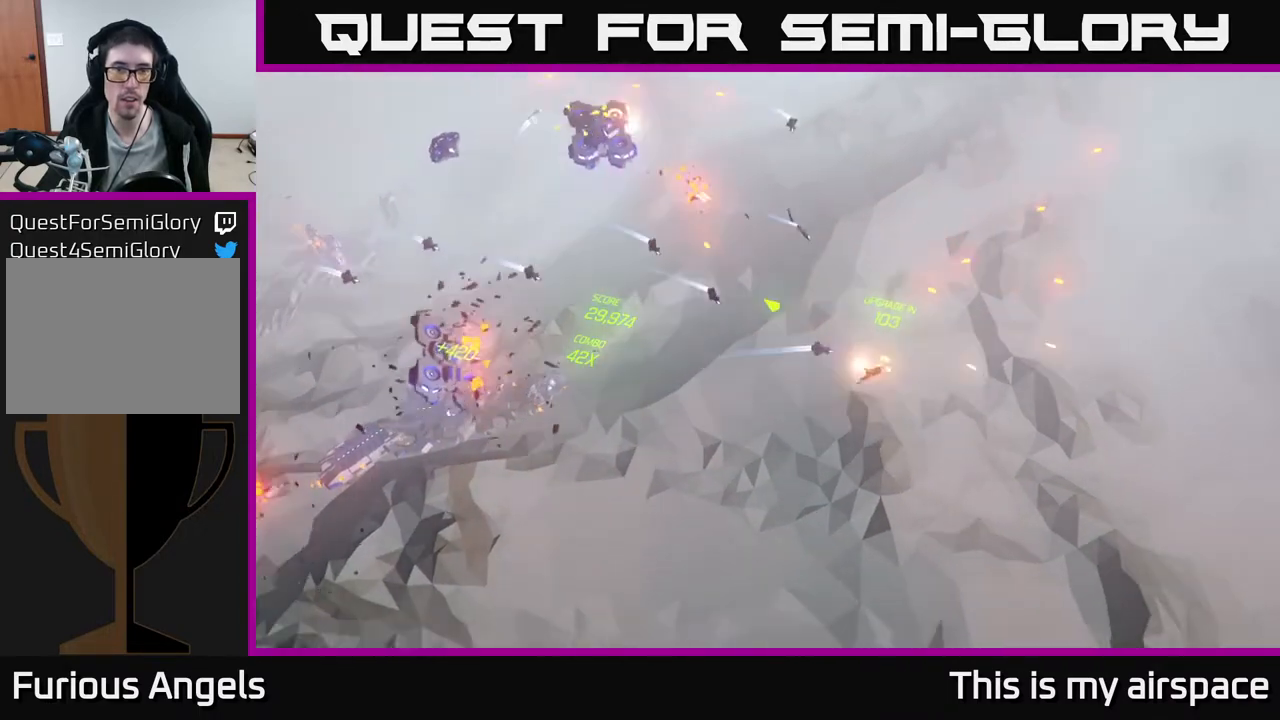
{"buttons": [], "left_stick": "left", "events": [[117, "left_stick", "center"], [350, "left_stick", "left"]]}
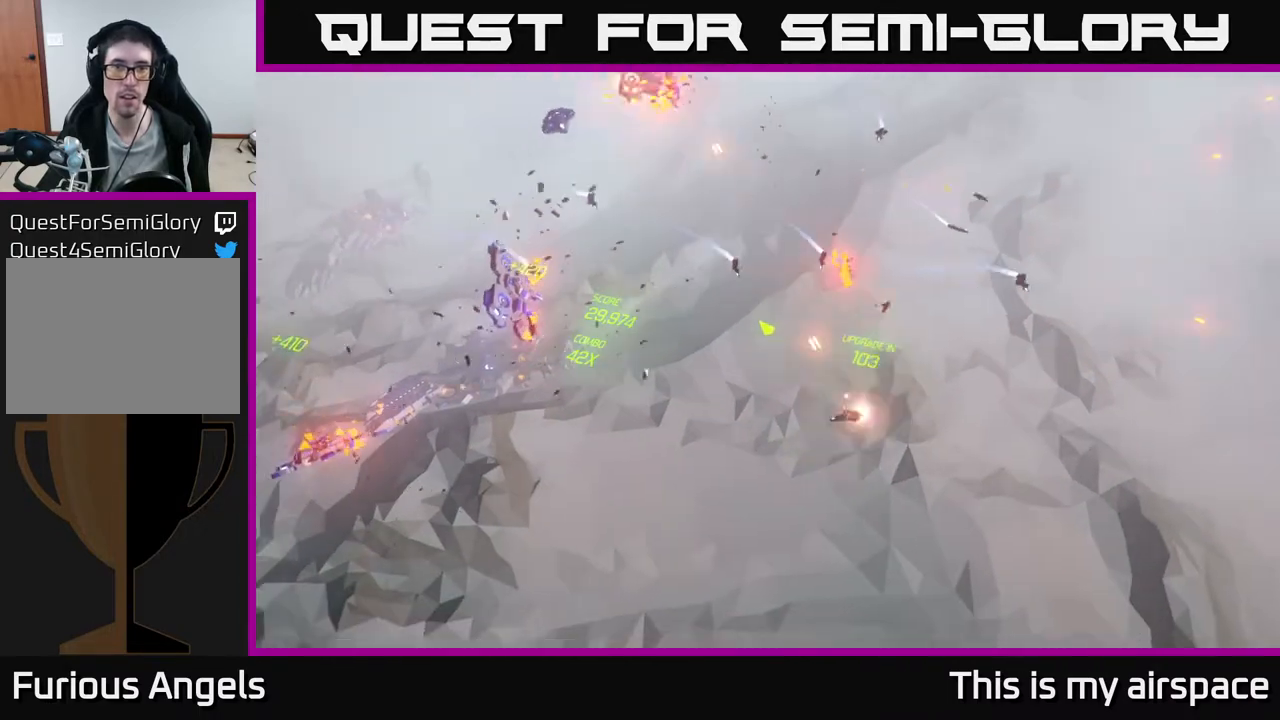
{"buttons": [], "left_stick": "center", "events": [[50, "left_stick", "center"], [200, "left_stick", "up-left"], [467, "left_stick", "center"]]}
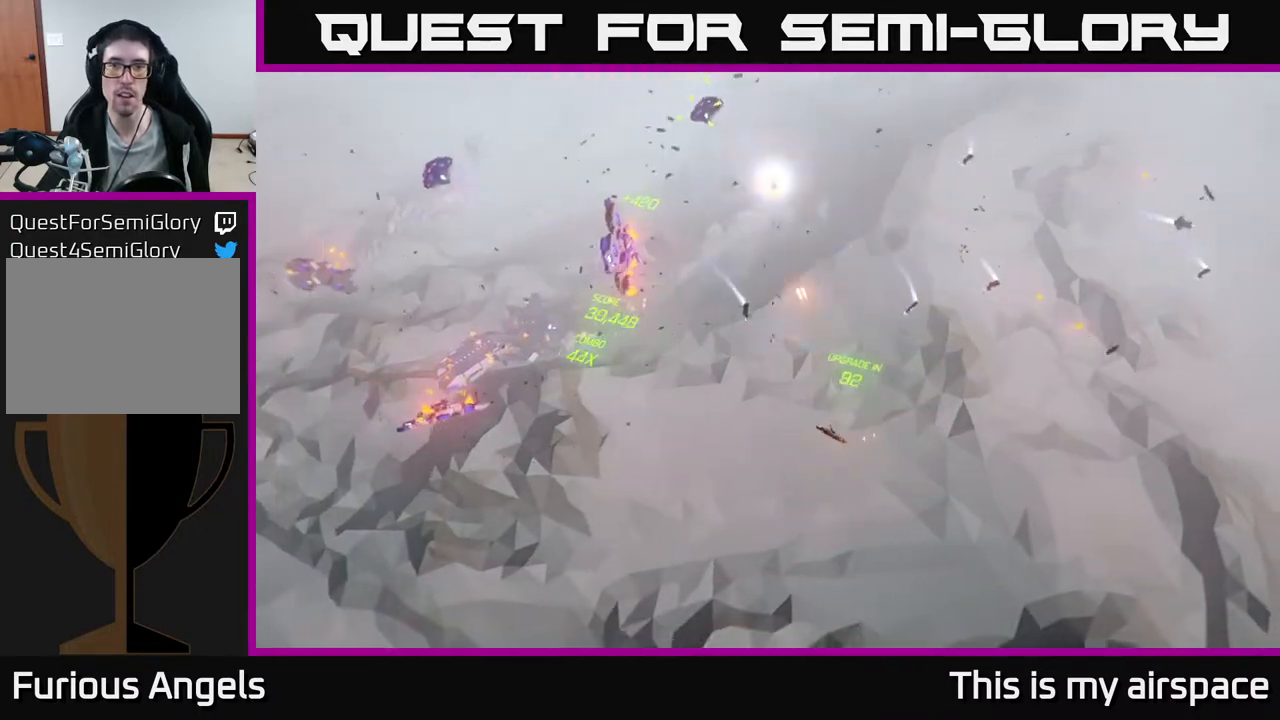
{"buttons": [], "left_stick": "left", "events": [[50, "left_stick", "left"], [233, "left_stick", "center"], [367, "left_stick", "left"]]}
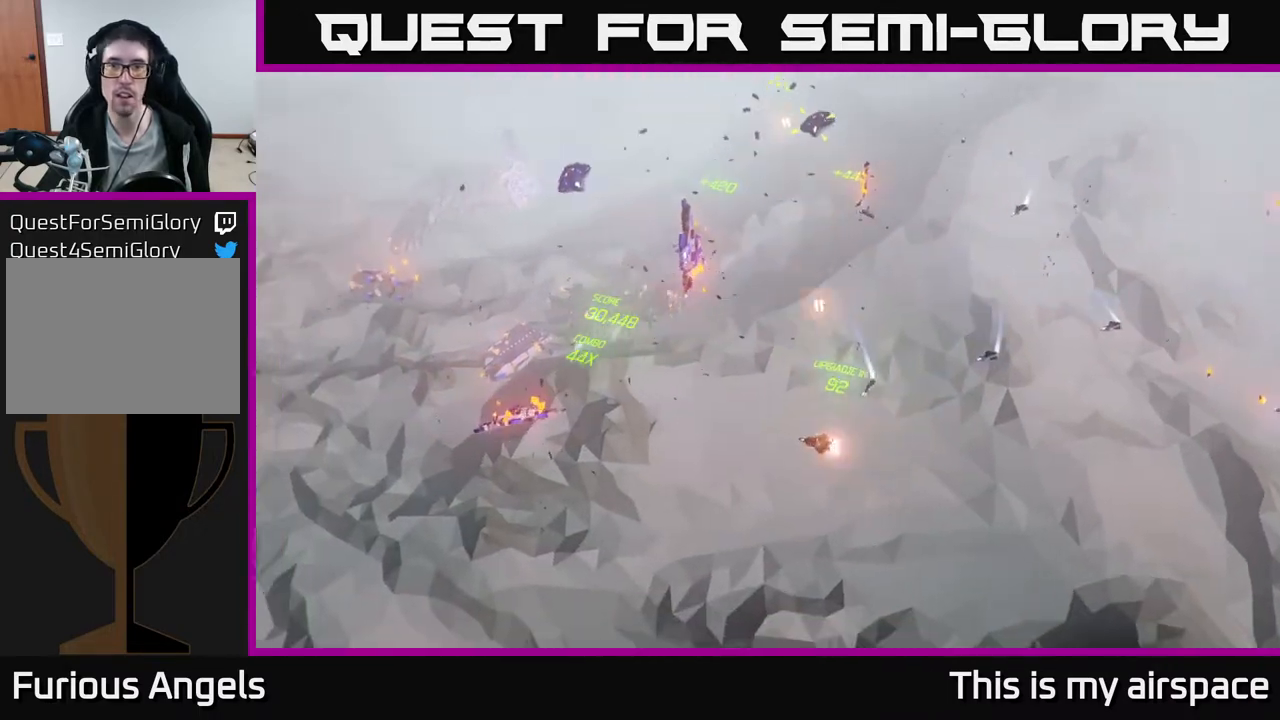
{"buttons": [], "left_stick": "up-left", "events": [[267, "left_stick", "up-left"]]}
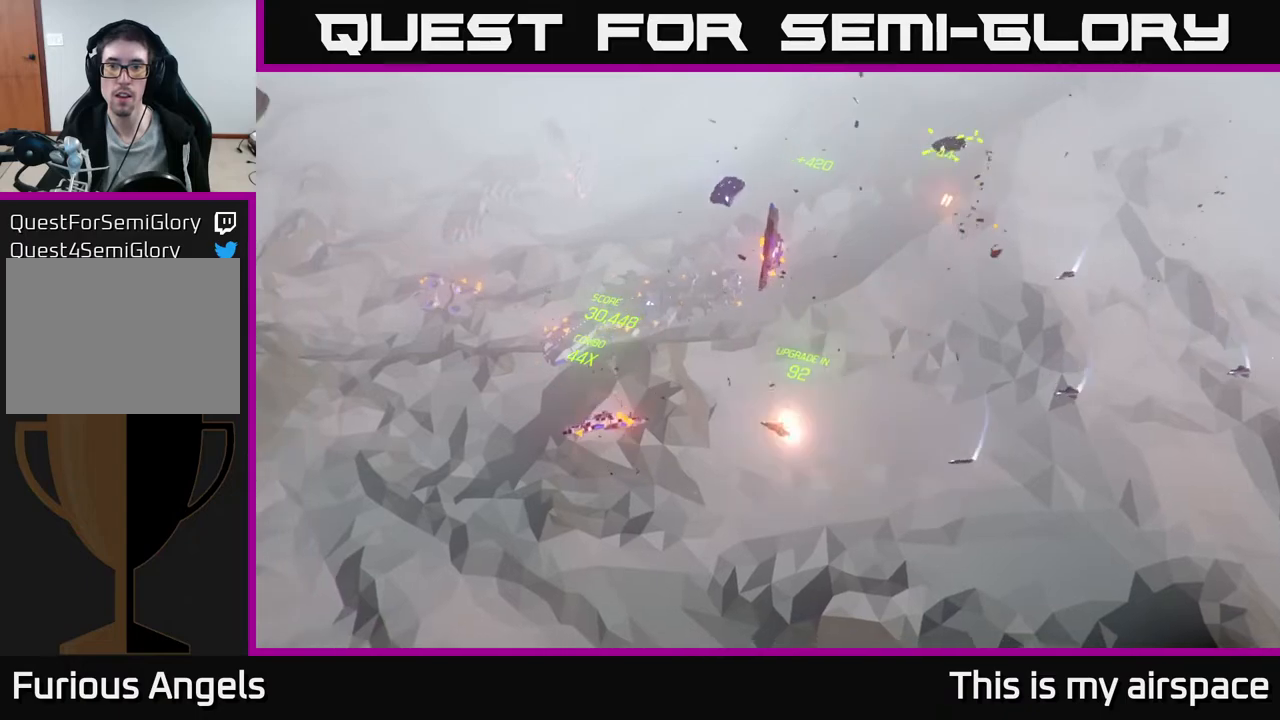
{"buttons": [], "left_stick": "center", "events": [[67, "left_stick", "center"], [183, "left_stick", "up-left"], [433, "left_stick", "center"]]}
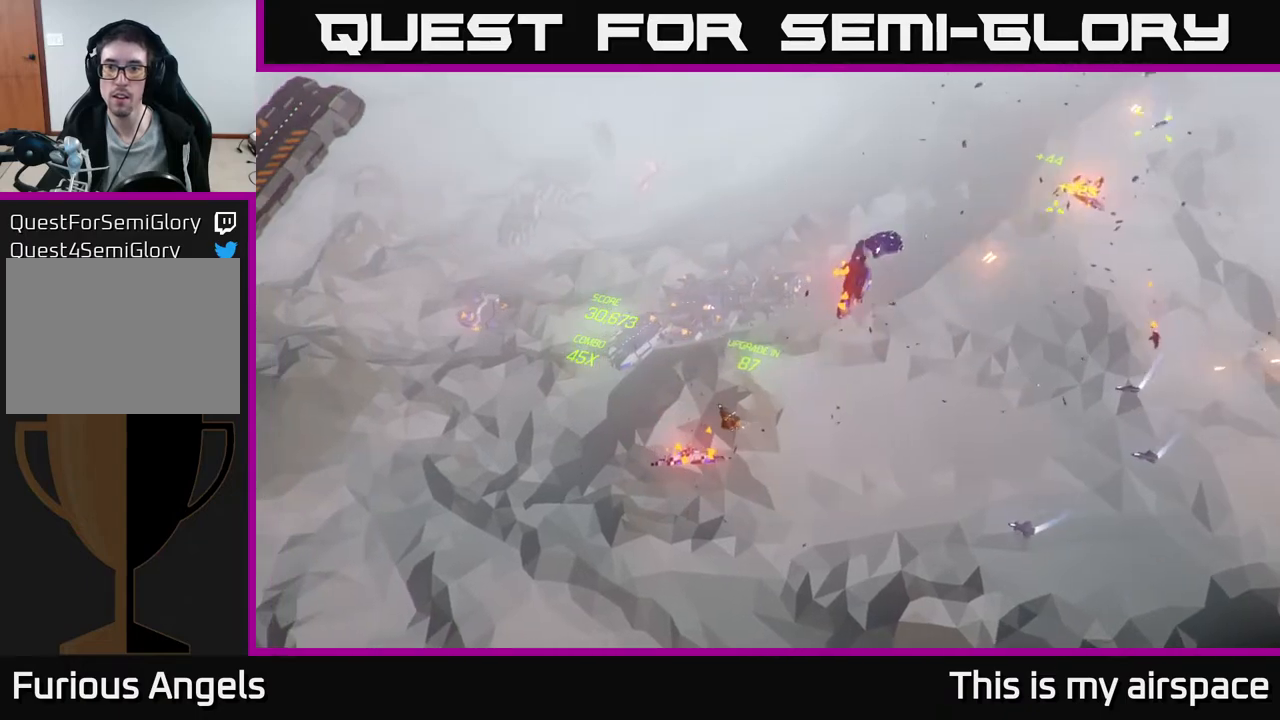
{"buttons": [], "left_stick": "right", "events": [[317, "left_stick", "right"]]}
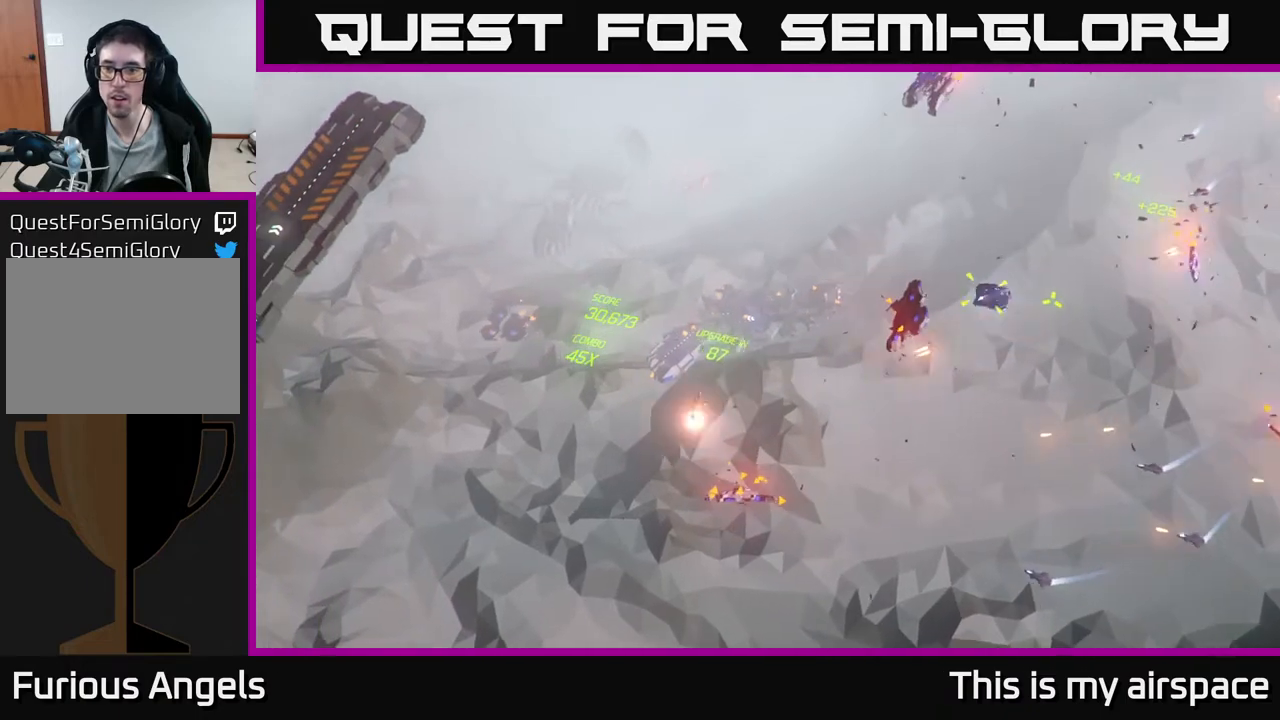
{"buttons": [], "left_stick": "right", "events": [[167, "left_stick", "up"], [317, "left_stick", "right"]]}
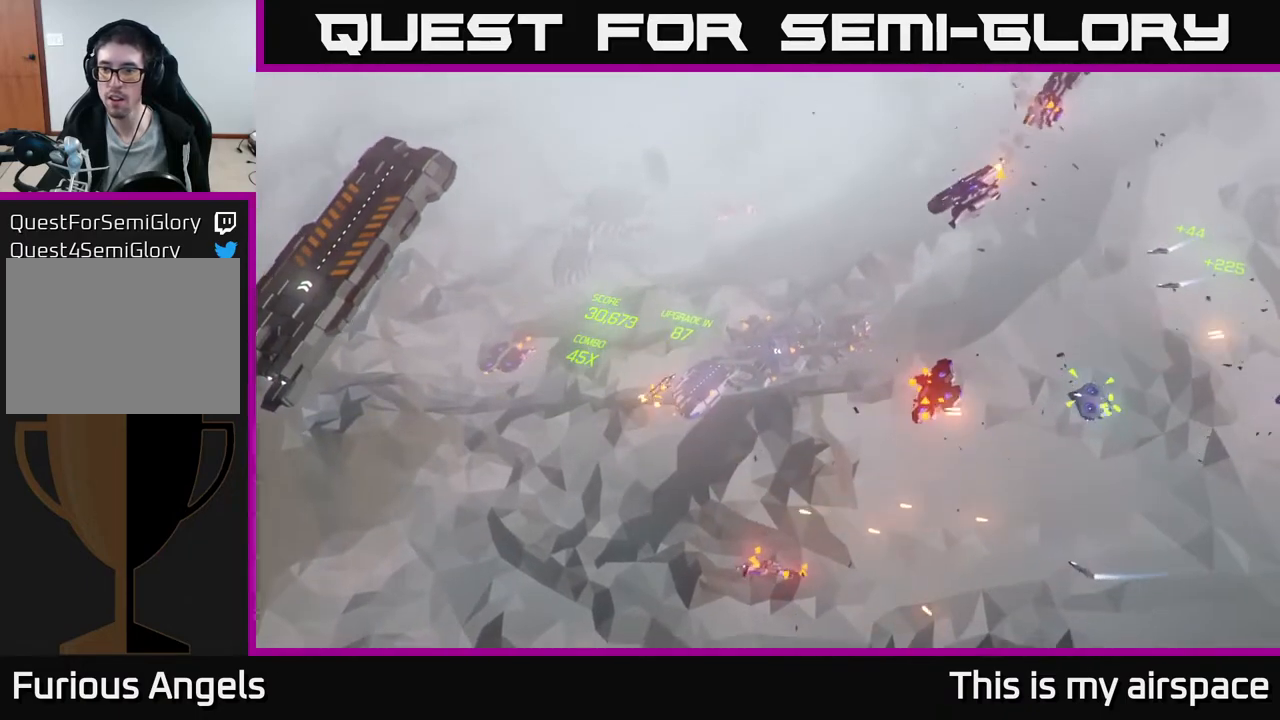
{"buttons": [], "left_stick": "right", "events": [[50, "left_stick", "up"], [217, "left_stick", "center"], [317, "left_stick", "right"]]}
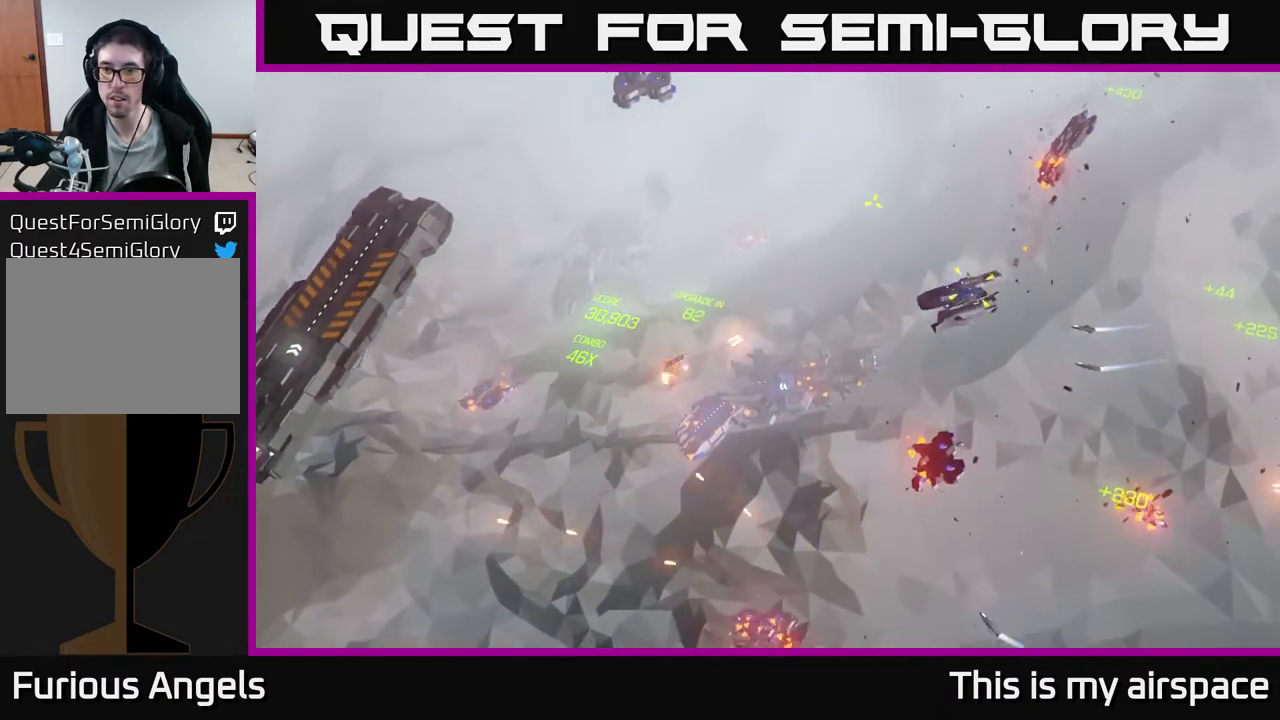
{"buttons": [], "left_stick": "right", "events": [[117, "left_stick", "up-right"], [267, "left_stick", "right"]]}
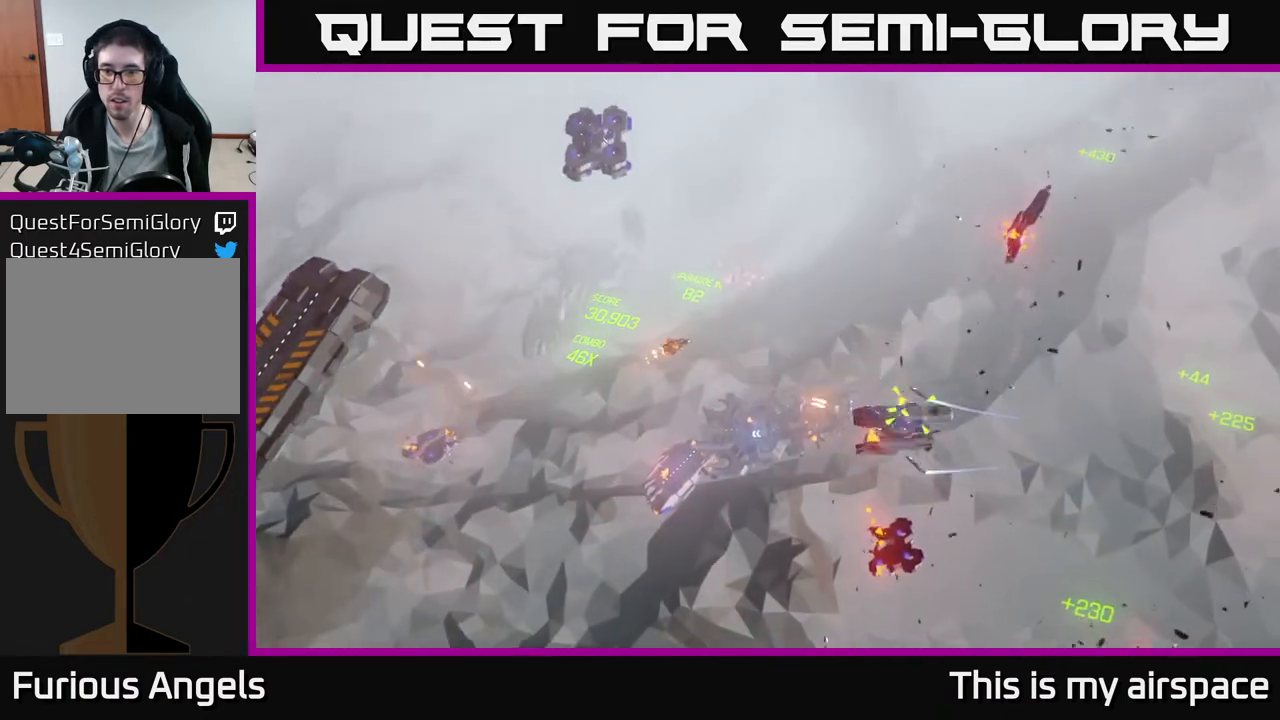
{"buttons": [], "left_stick": "center", "events": [[433, "left_stick", "center"]]}
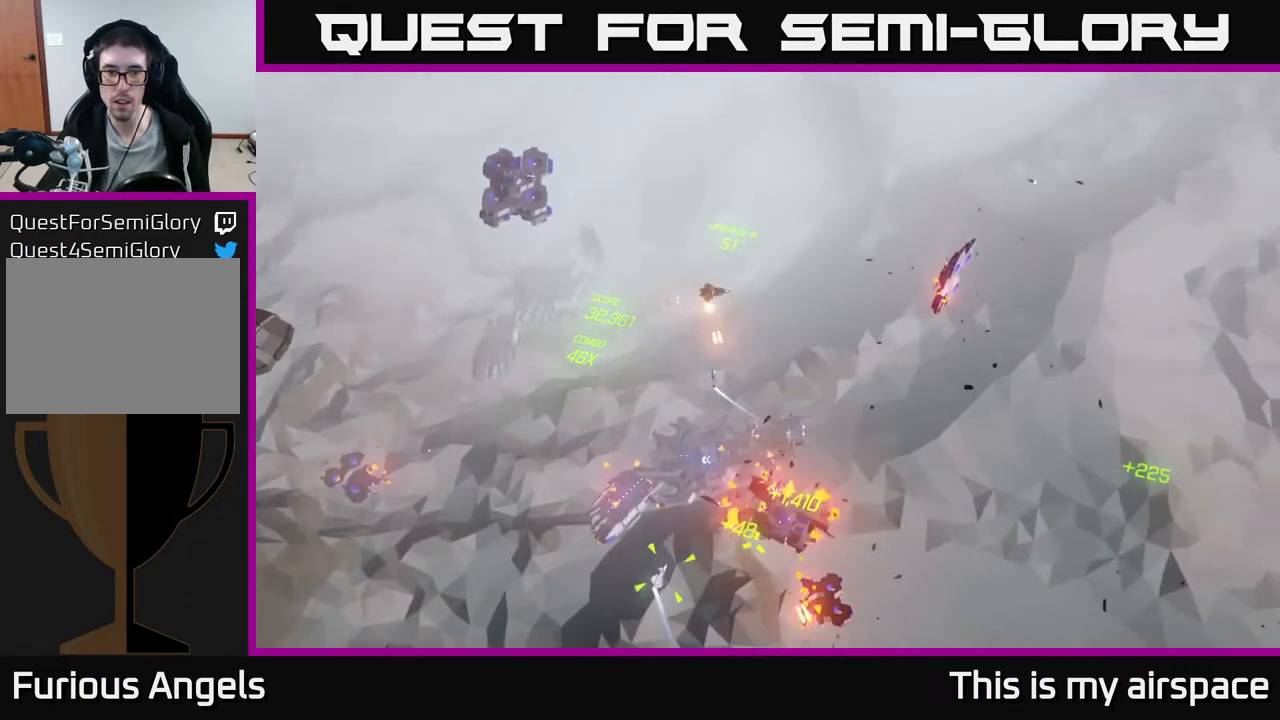
{"buttons": [], "left_stick": "up-left", "events": [[33, "left_stick", "up-left"]]}
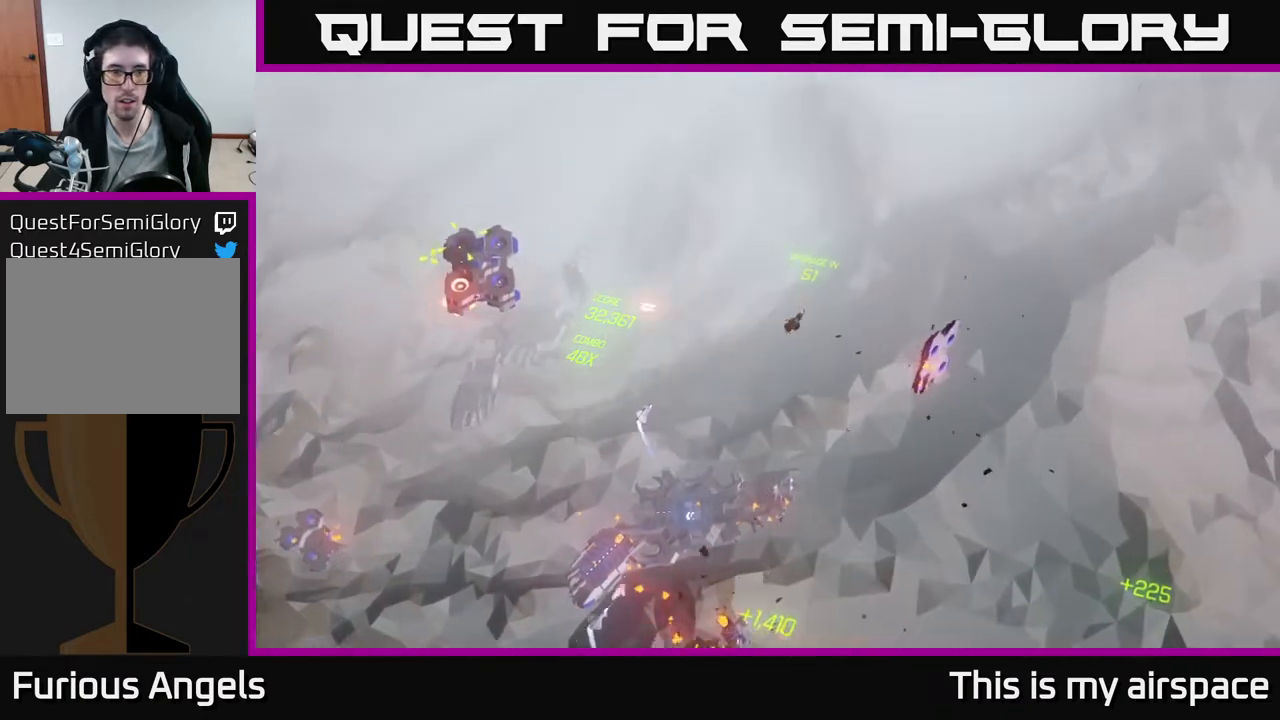
{"buttons": [], "left_stick": "left", "events": [[350, "left_stick", "left"]]}
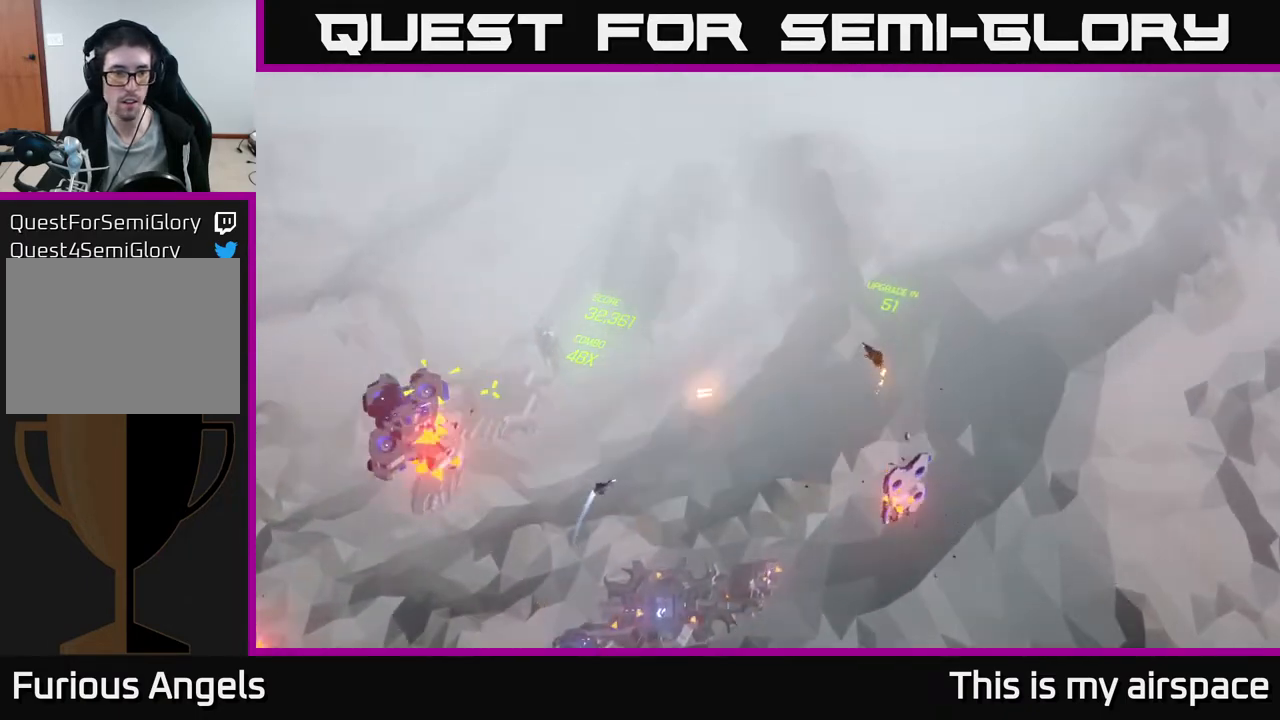
{"buttons": [], "left_stick": "down-left", "events": [[133, "left_stick", "down-left"]]}
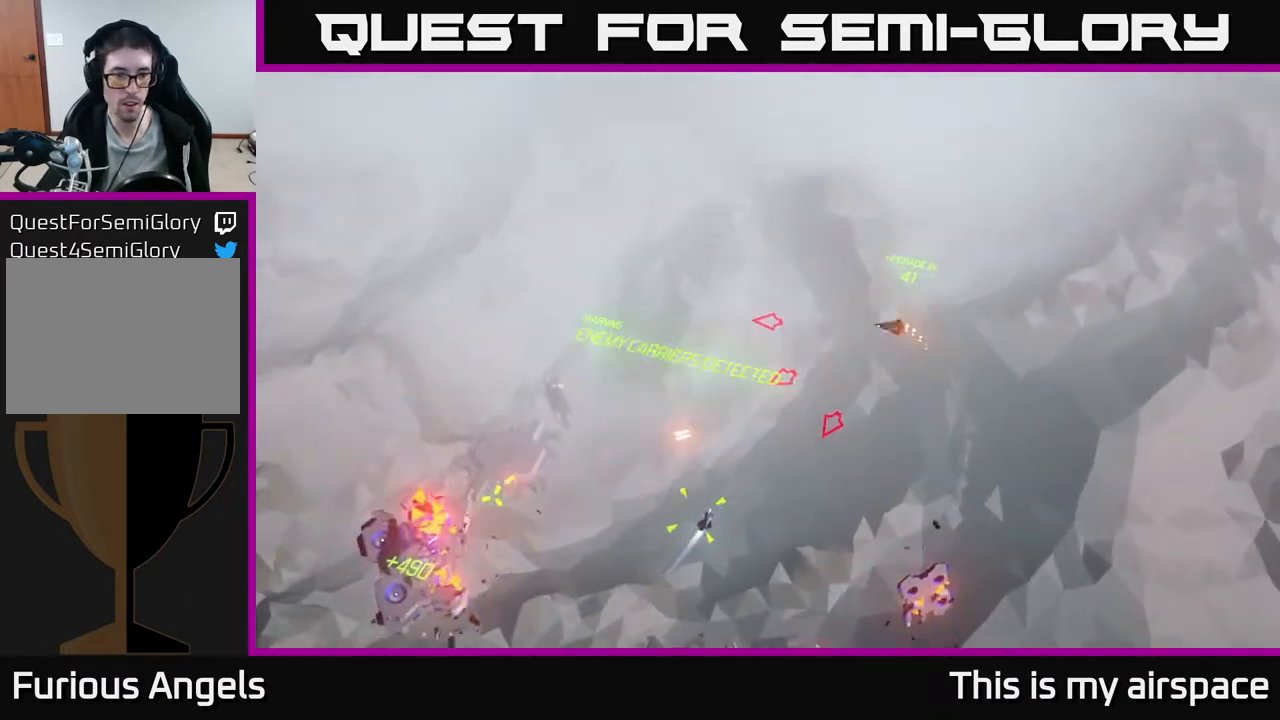
{"buttons": [], "left_stick": "down-left", "events": []}
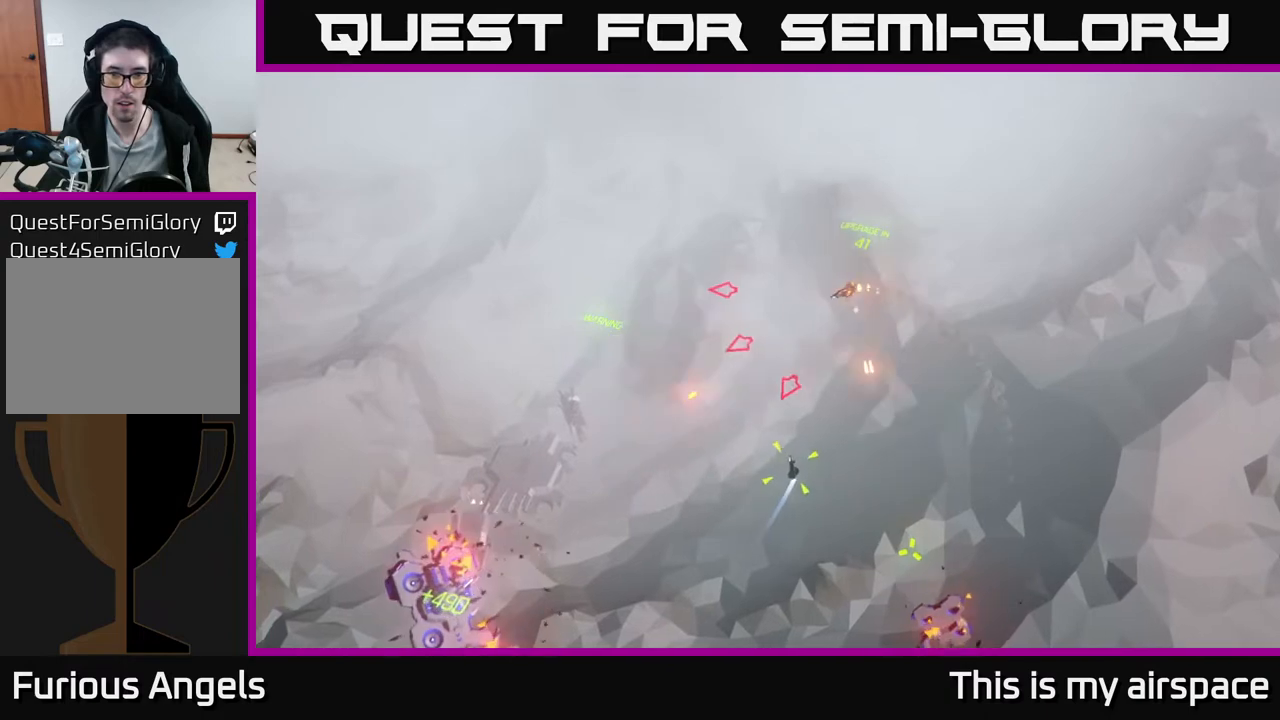
{"buttons": [], "left_stick": "down", "events": [[500, "left_stick", "down"]]}
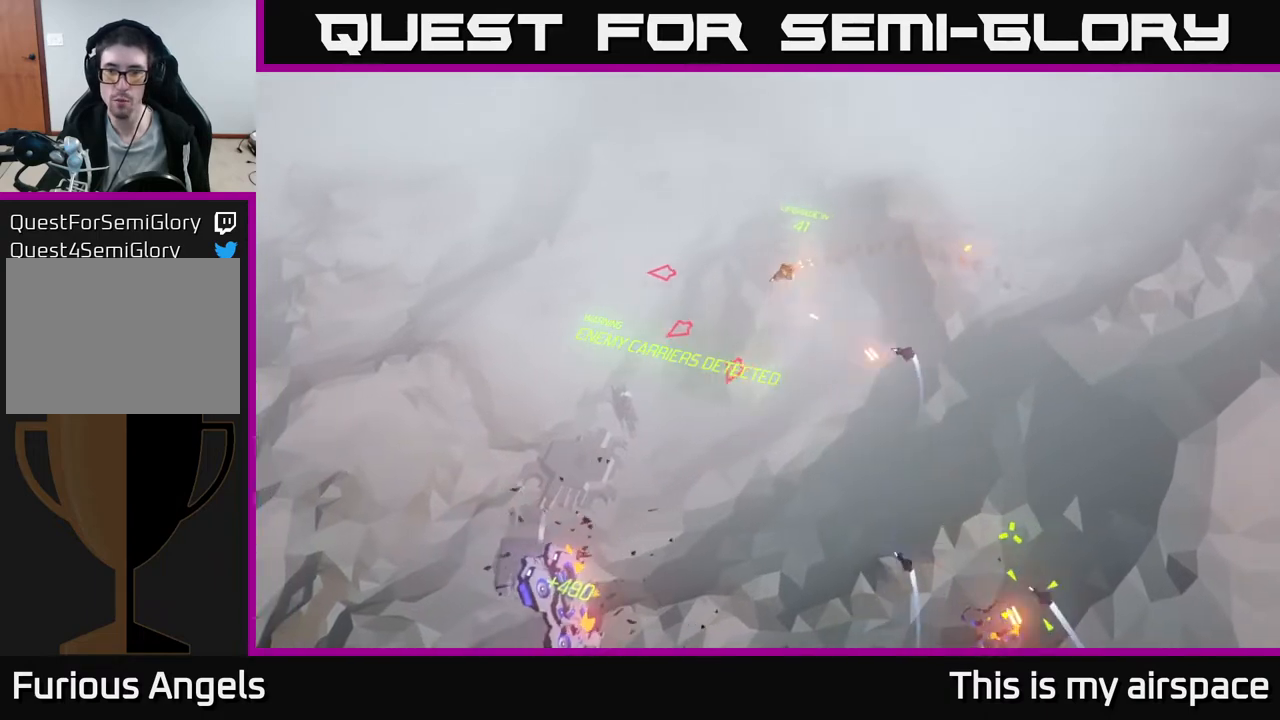
{"buttons": [], "left_stick": "down", "events": []}